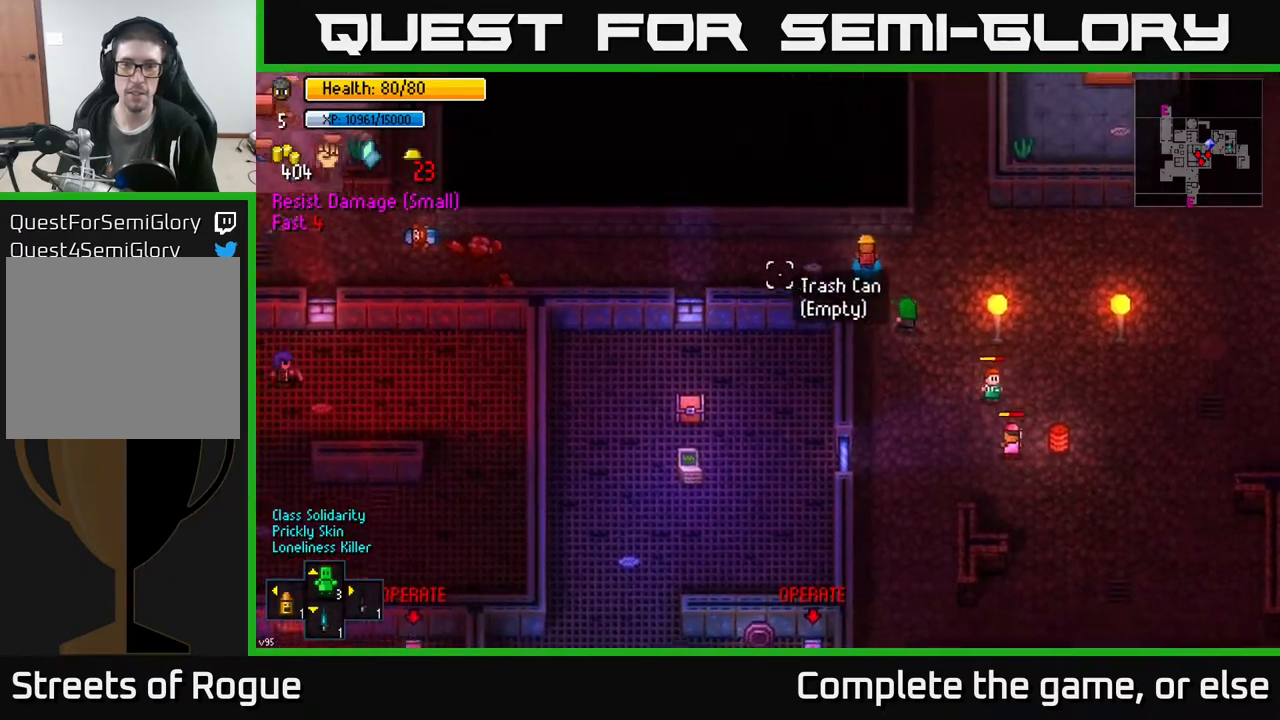
Gameplay with a controller (Xbox layout); each line is a JSON object with the inputs held at the frame after it. "events" lists button and stick changes between this image and that frame as [ms after this image, input, new state], when the widget could be followed in between.
{"buttons": [], "left_stick": "left", "right_stick": "left", "events": [[217, "left_stick", "left"]]}
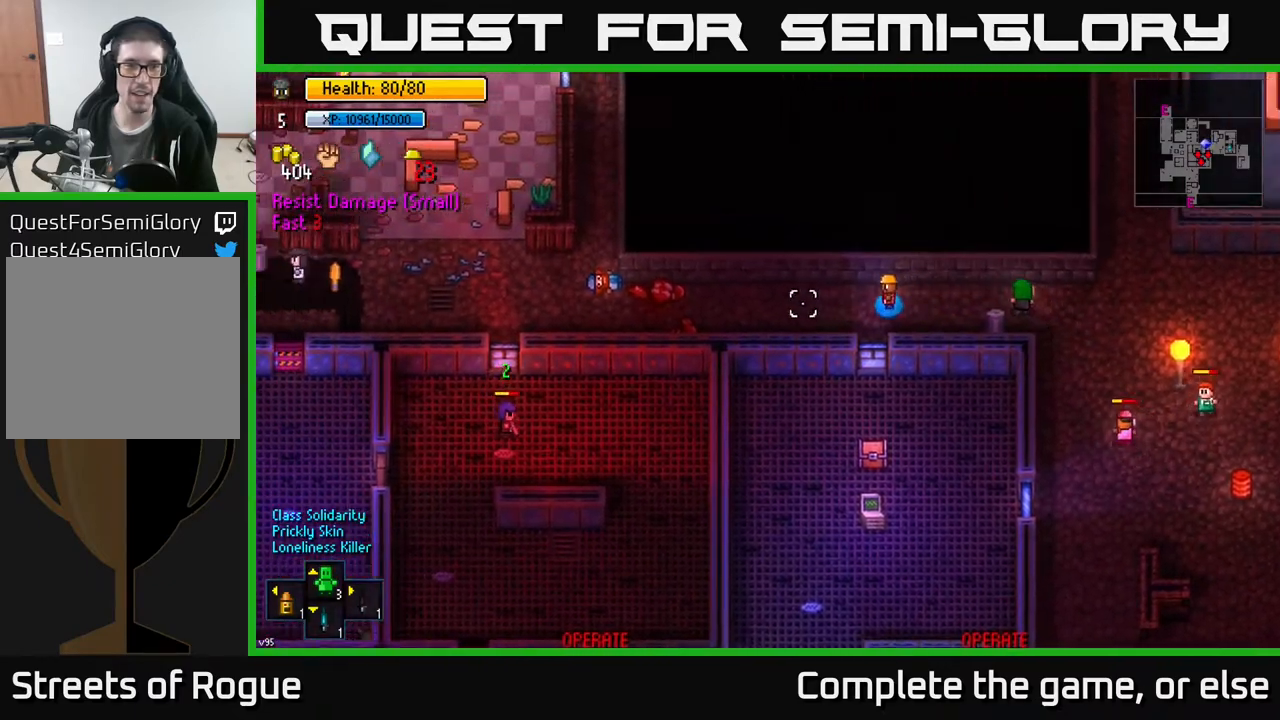
{"buttons": [], "left_stick": "left", "right_stick": "left", "events": []}
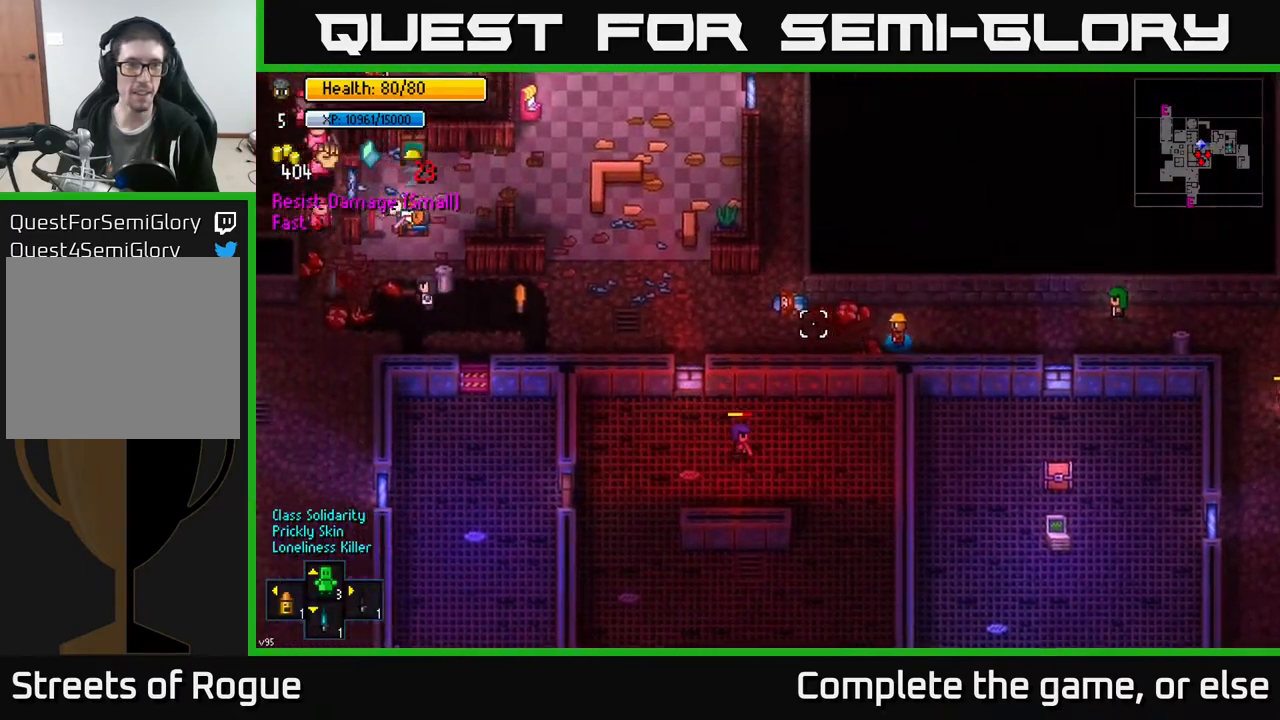
{"buttons": [], "left_stick": "left", "right_stick": "center", "events": [[233, "right_stick", "center"]]}
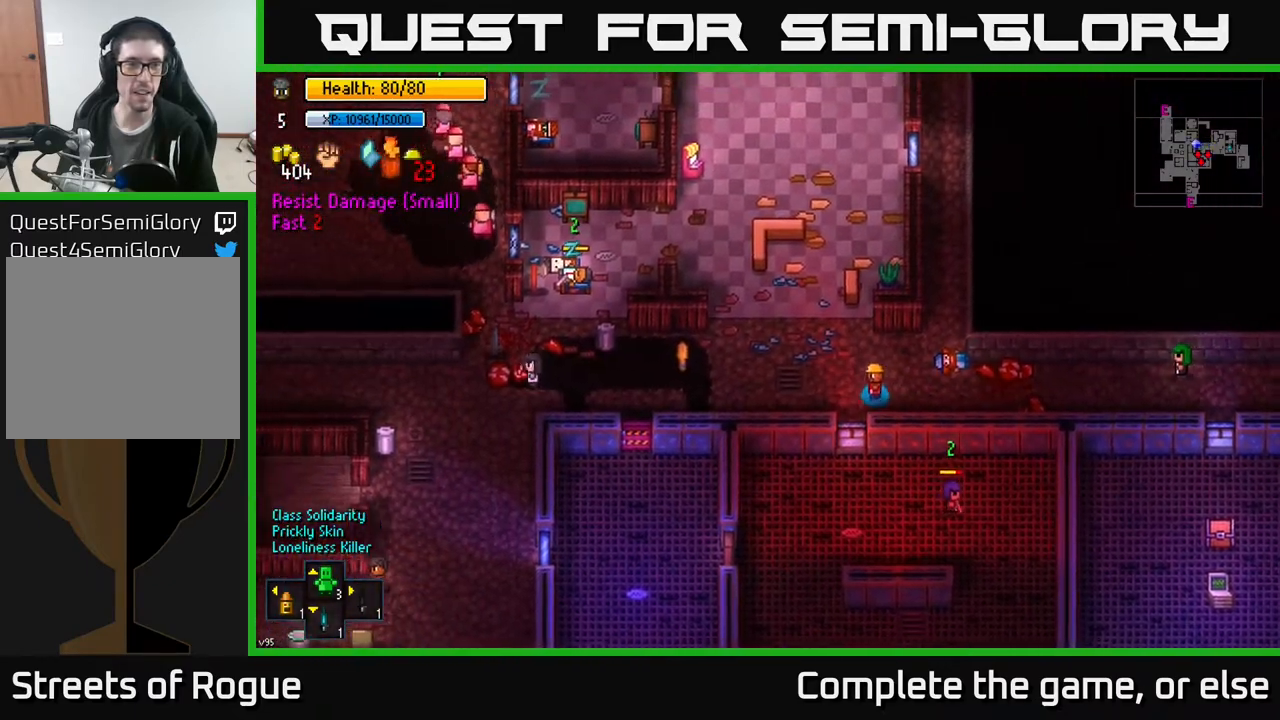
{"buttons": [], "left_stick": "left", "right_stick": "center", "events": []}
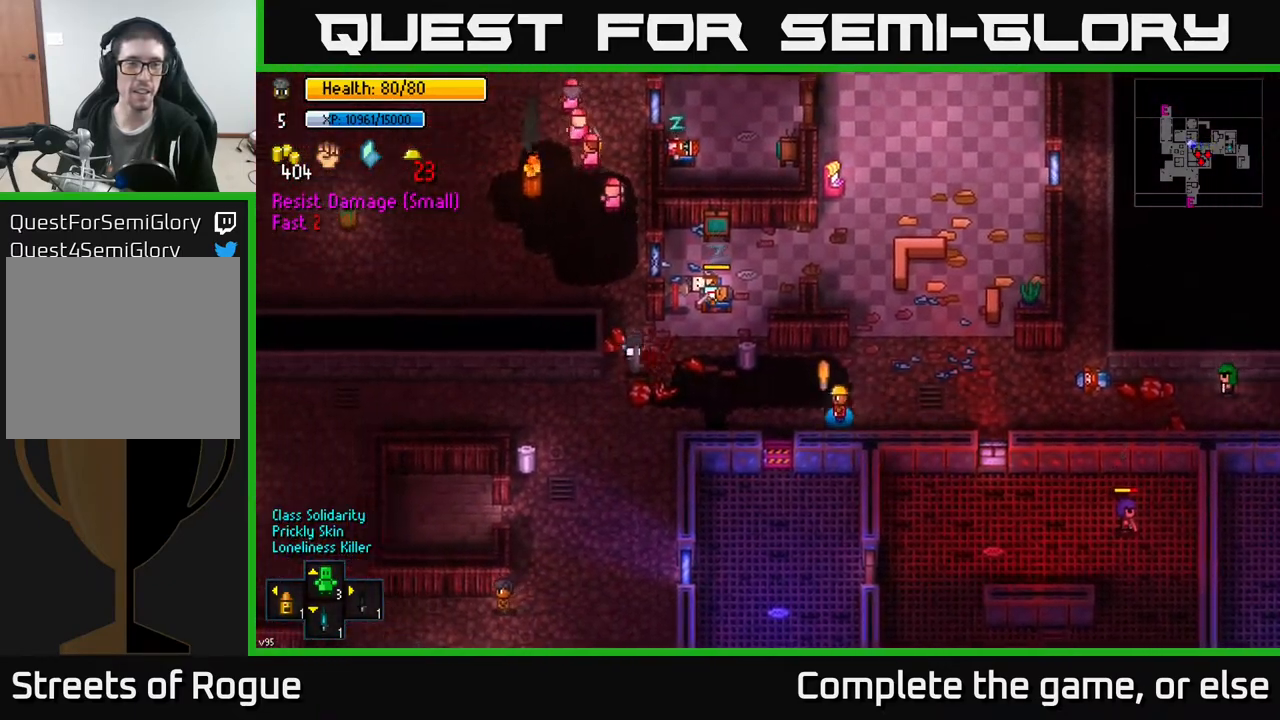
{"buttons": [], "left_stick": "left", "right_stick": "center", "events": [[200, "left_stick", "up-left"], [367, "left_stick", "left"]]}
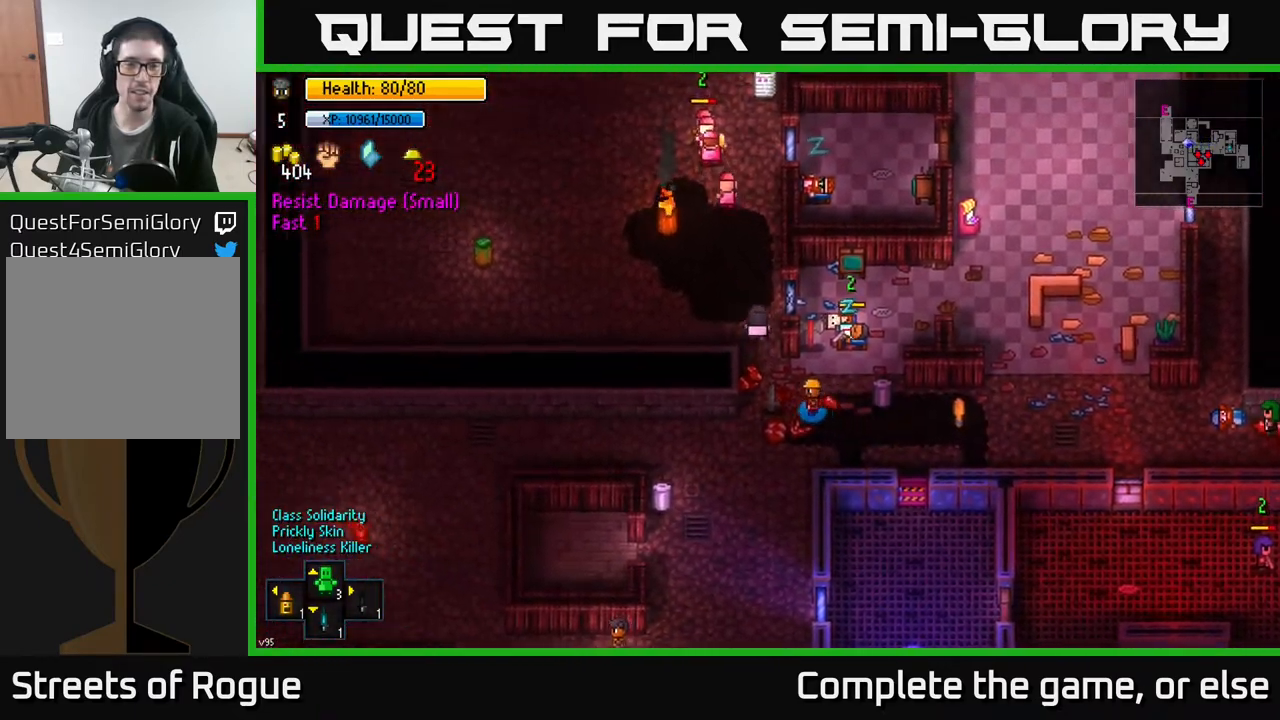
{"buttons": [], "left_stick": "right", "right_stick": "center", "events": [[33, "left_stick", "center"], [133, "A", "down"], [217, "left_stick", "down"], [233, "A", "up"], [350, "left_stick", "right"]]}
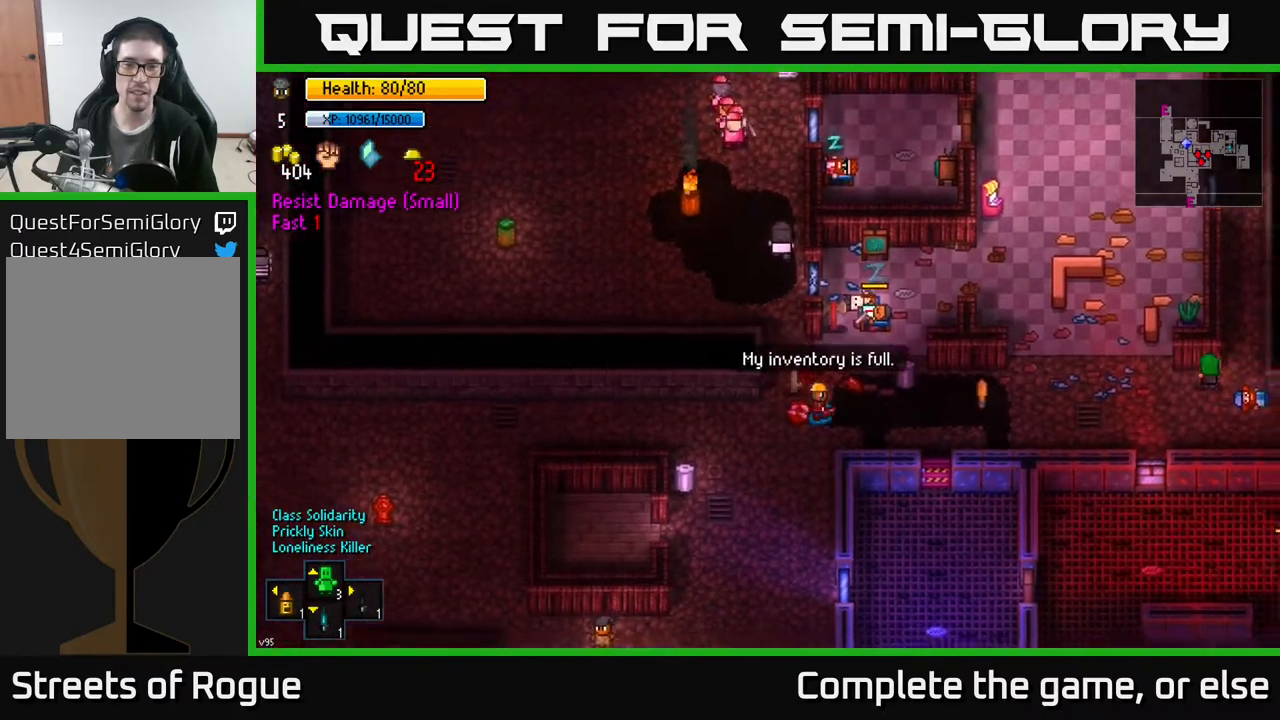
{"buttons": [], "left_stick": "center", "right_stick": "center", "events": [[33, "left_stick", "center"], [200, "left_stick", "up"], [400, "left_stick", "center"]]}
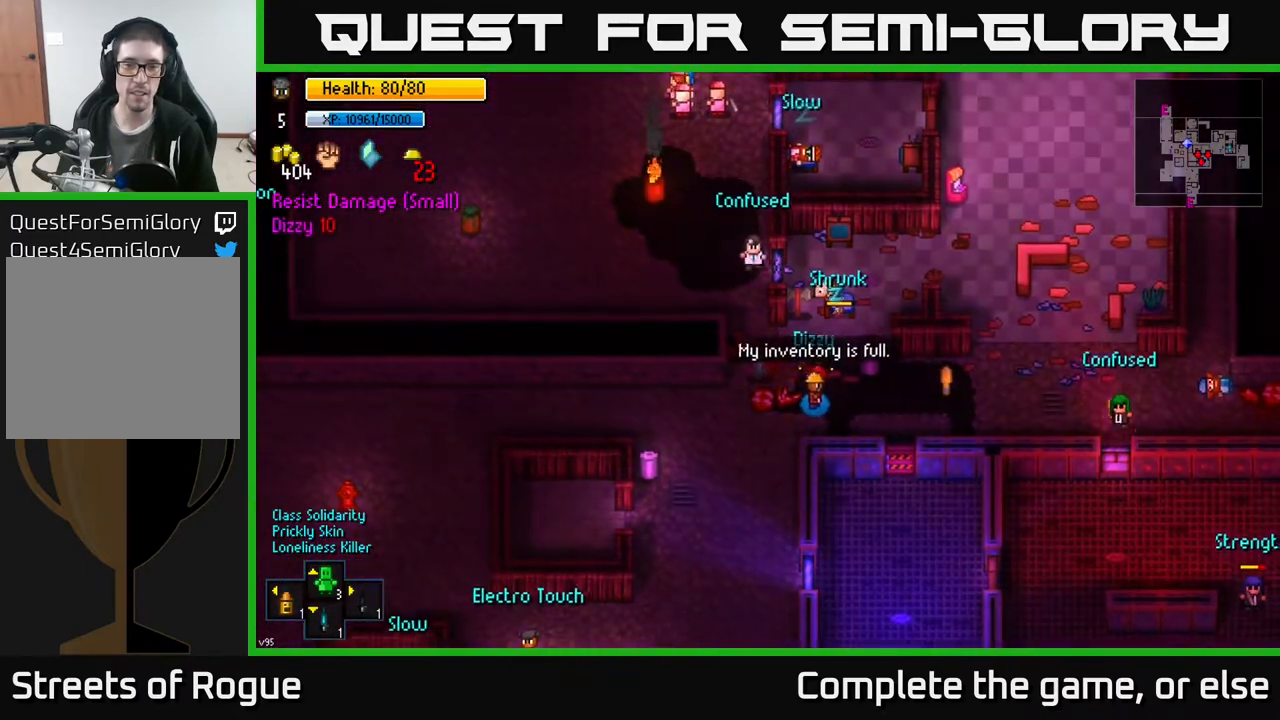
{"buttons": [], "left_stick": "center", "right_stick": "center", "events": [[200, "left_stick", "up"], [333, "left_stick", "center"]]}
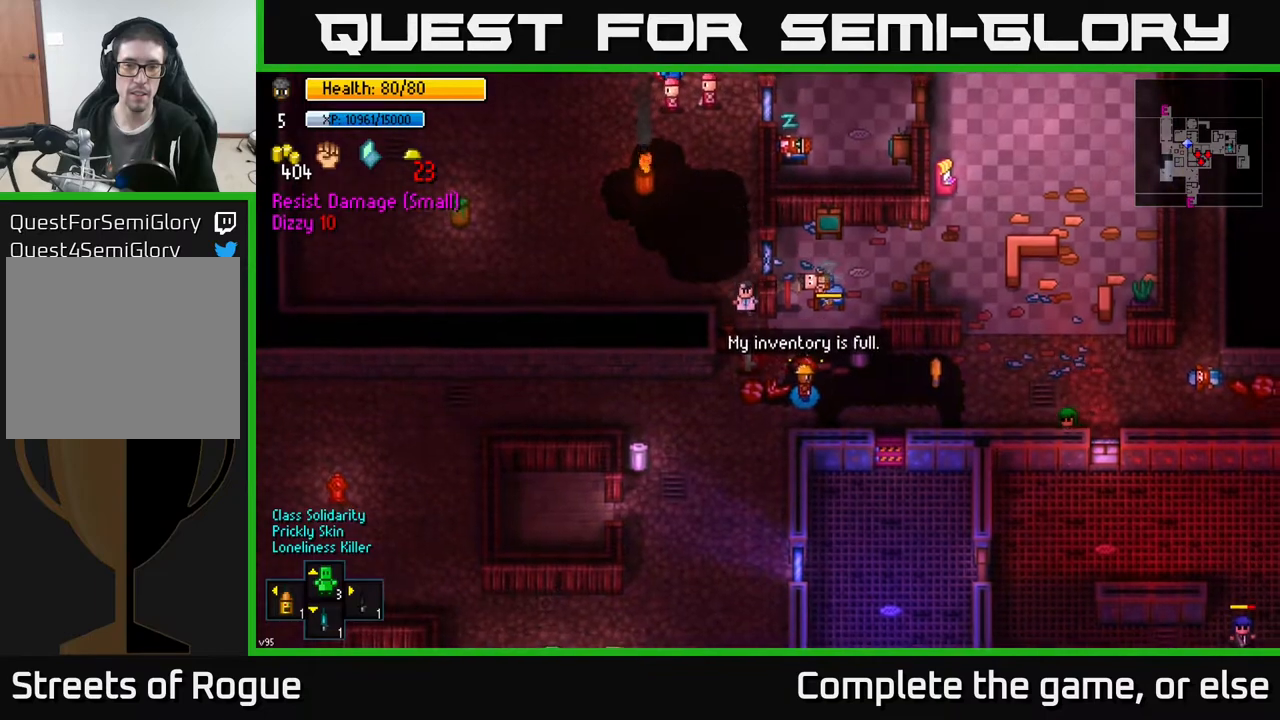
{"buttons": [], "left_stick": "center", "right_stick": "center", "events": [[17, "left_stick", "up"], [233, "left_stick", "center"]]}
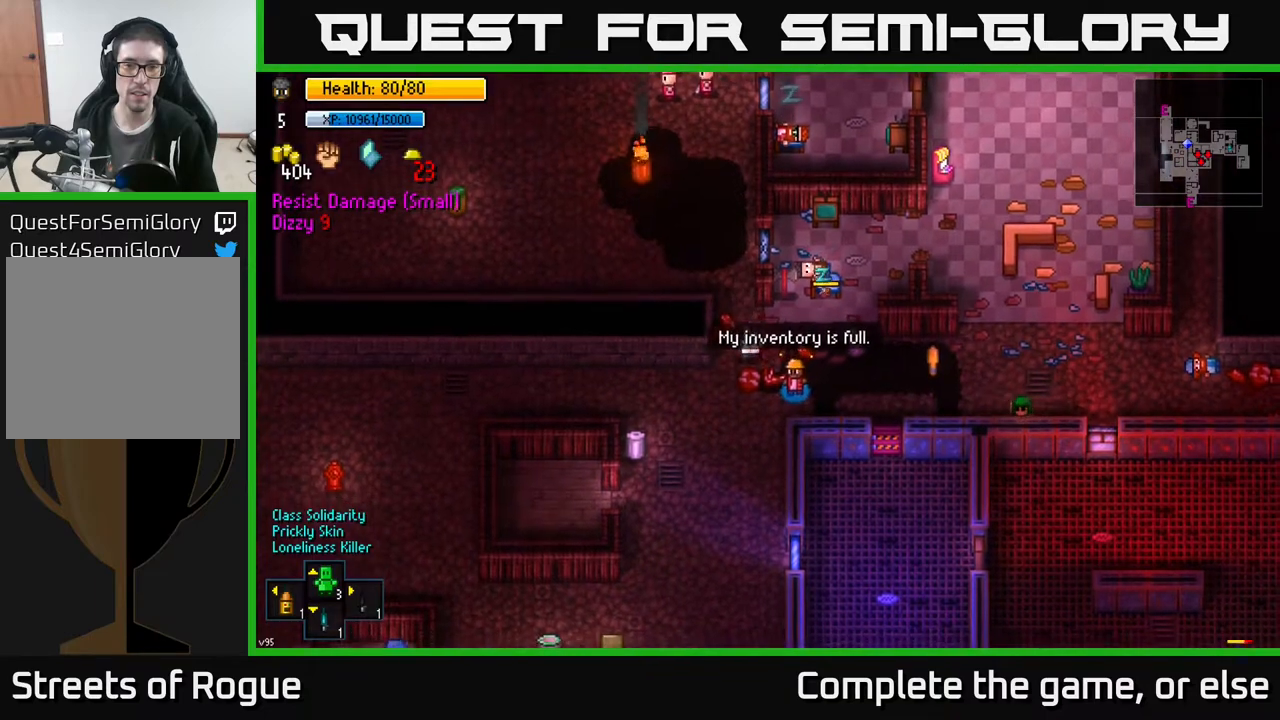
{"buttons": [], "left_stick": "down-left", "right_stick": "center", "events": [[367, "left_stick", "down-left"]]}
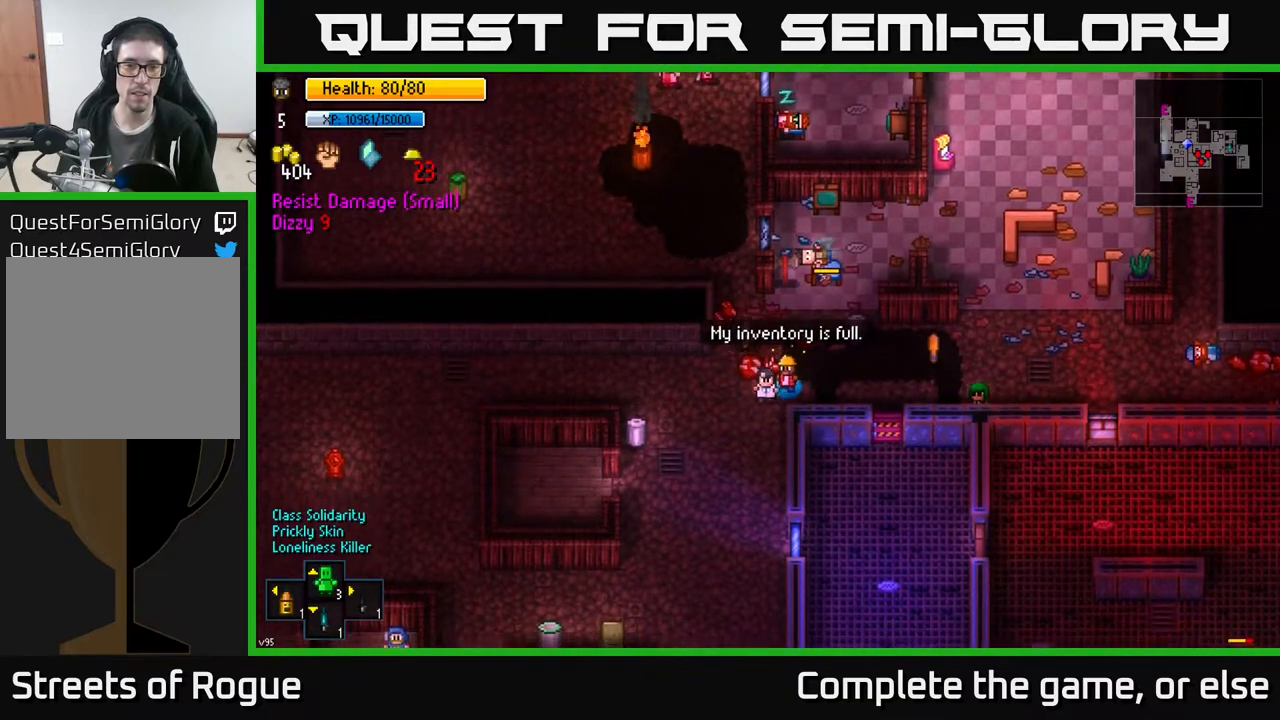
{"buttons": [], "left_stick": "down-left", "right_stick": "down-left", "events": [[33, "left_stick", "left"], [200, "right_stick", "left"], [367, "left_stick", "down-left"], [450, "right_stick", "down-left"]]}
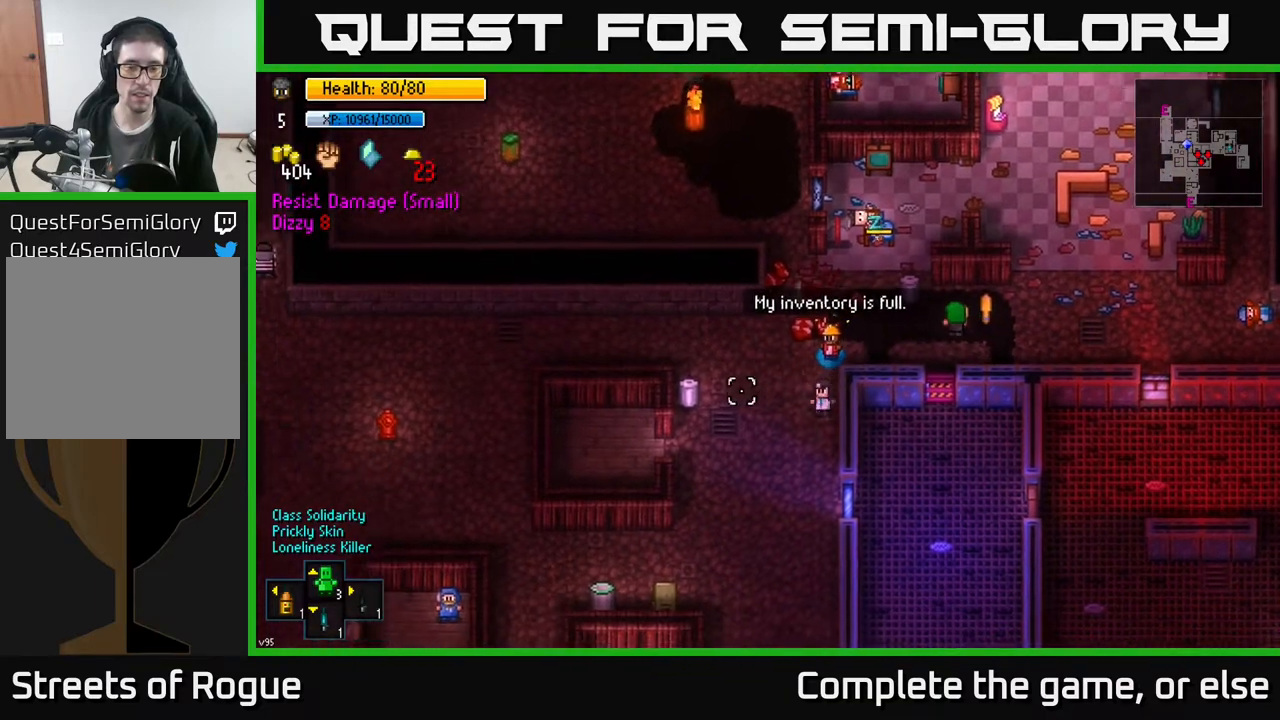
{"buttons": [], "left_stick": "center", "right_stick": "center", "events": [[83, "left_stick", "center"], [133, "right_stick", "center"]]}
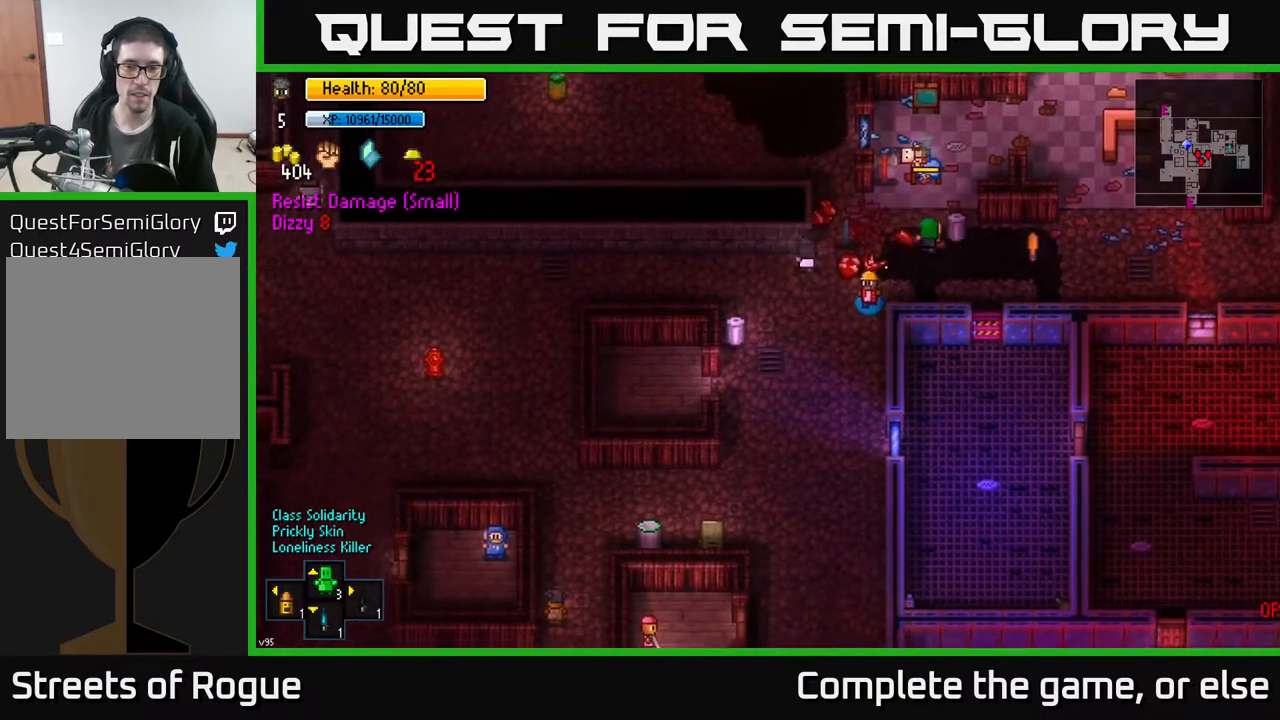
{"buttons": [], "left_stick": "center", "right_stick": "center", "events": [[100, "Y", "down"], [183, "Y", "up"]]}
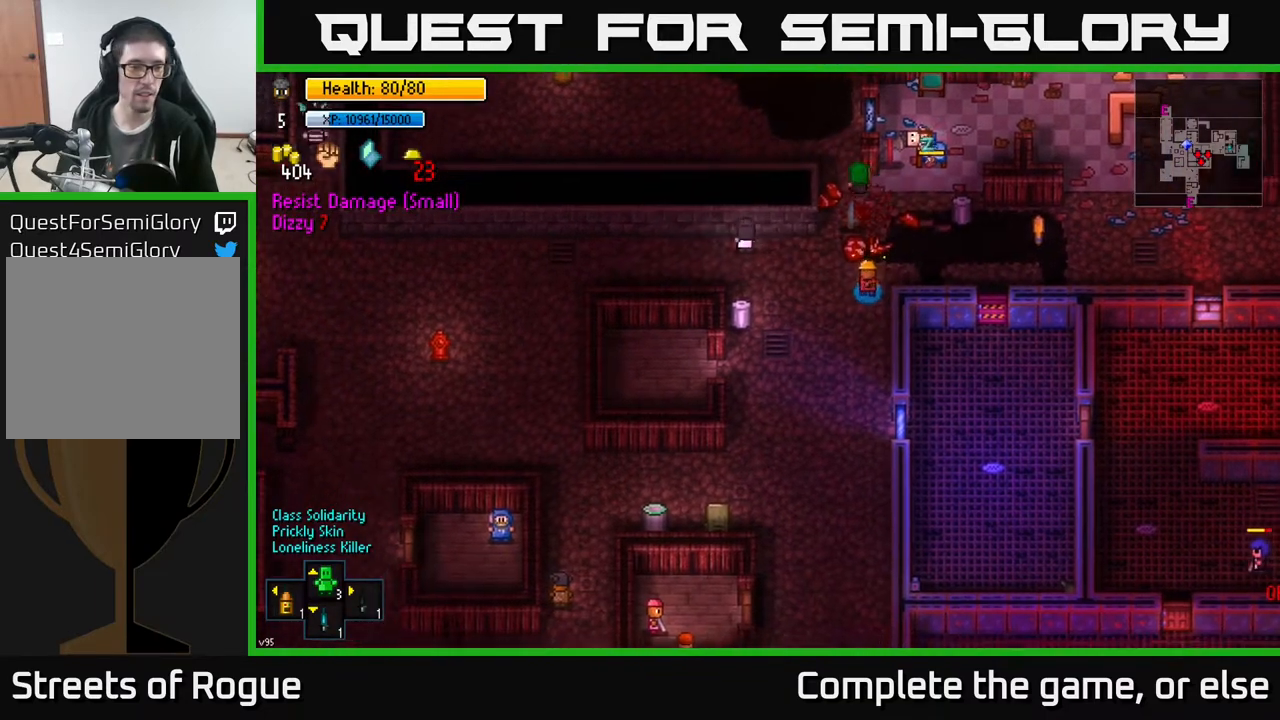
{"buttons": [], "left_stick": "center", "right_stick": "center", "events": [[183, "X", "down"], [217, "X", "up"]]}
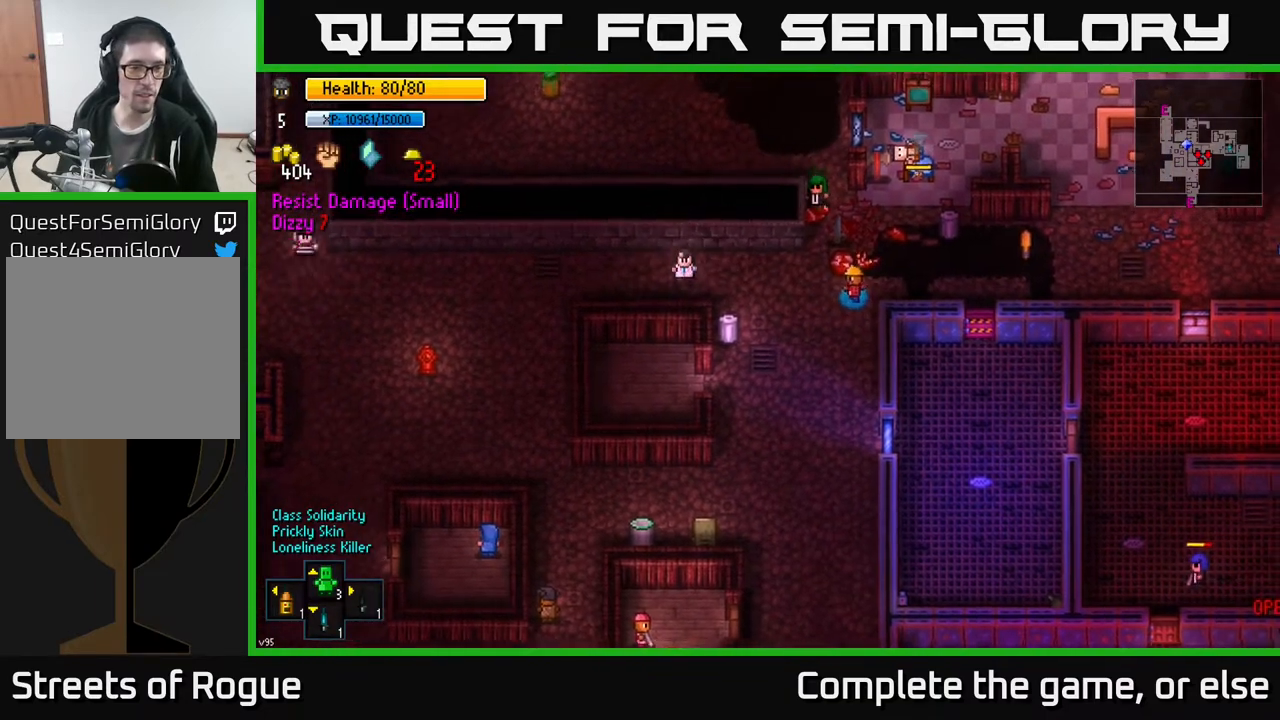
{"buttons": [], "left_stick": "center", "right_stick": "center", "events": [[317, "B", "down"], [417, "B", "up"]]}
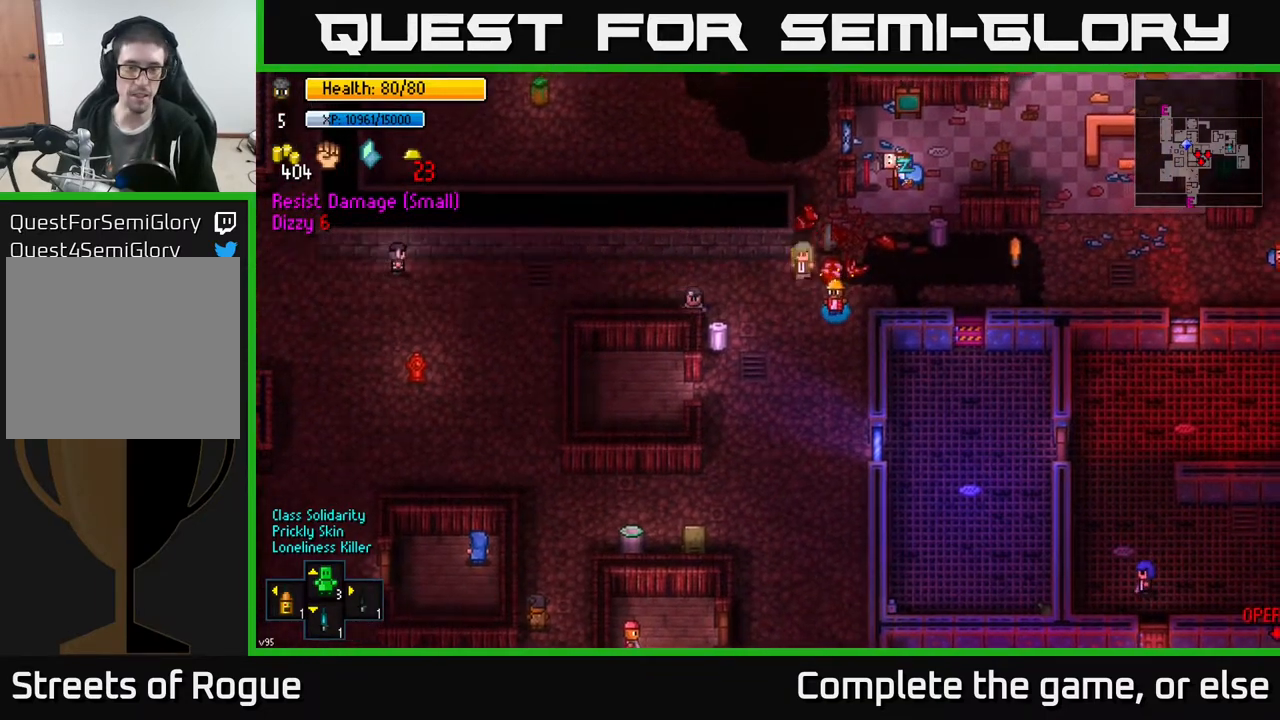
{"buttons": [], "left_stick": "center", "right_stick": "center", "events": [[150, "left_stick", "left"], [217, "Y", "down"], [267, "Y", "up"], [367, "left_stick", "center"]]}
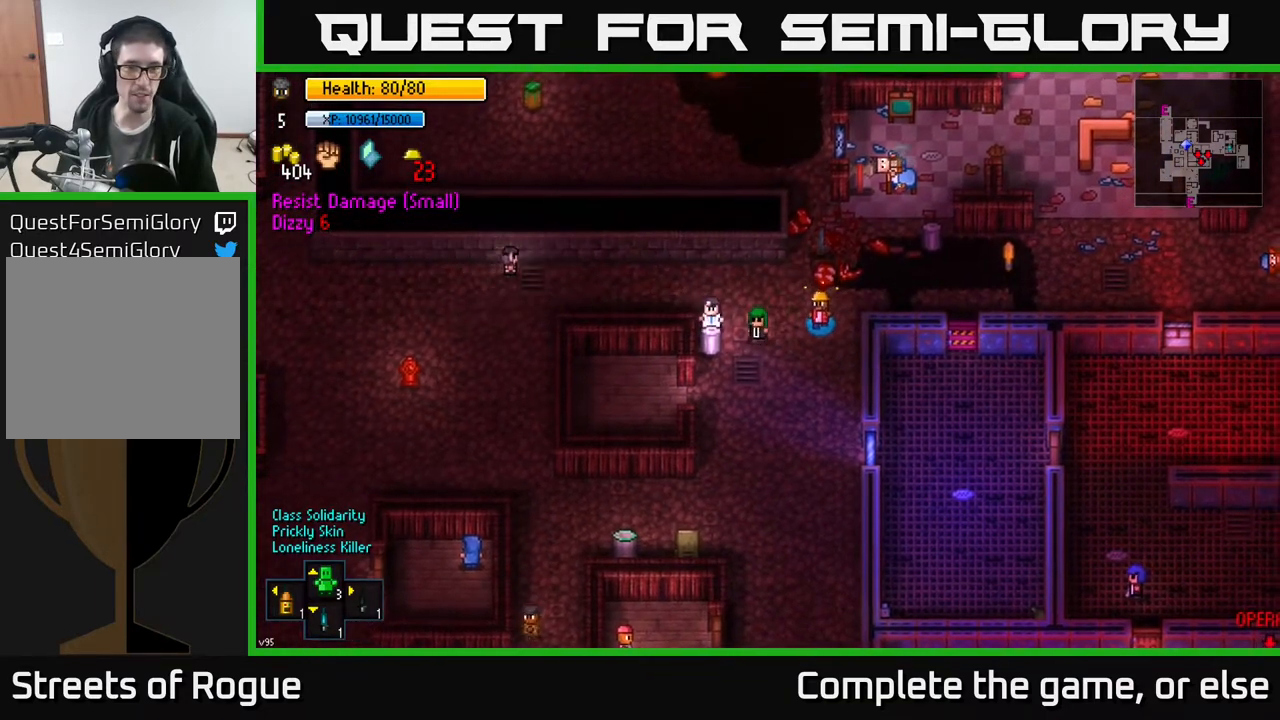
{"buttons": [], "left_stick": "center", "right_stick": "center", "events": []}
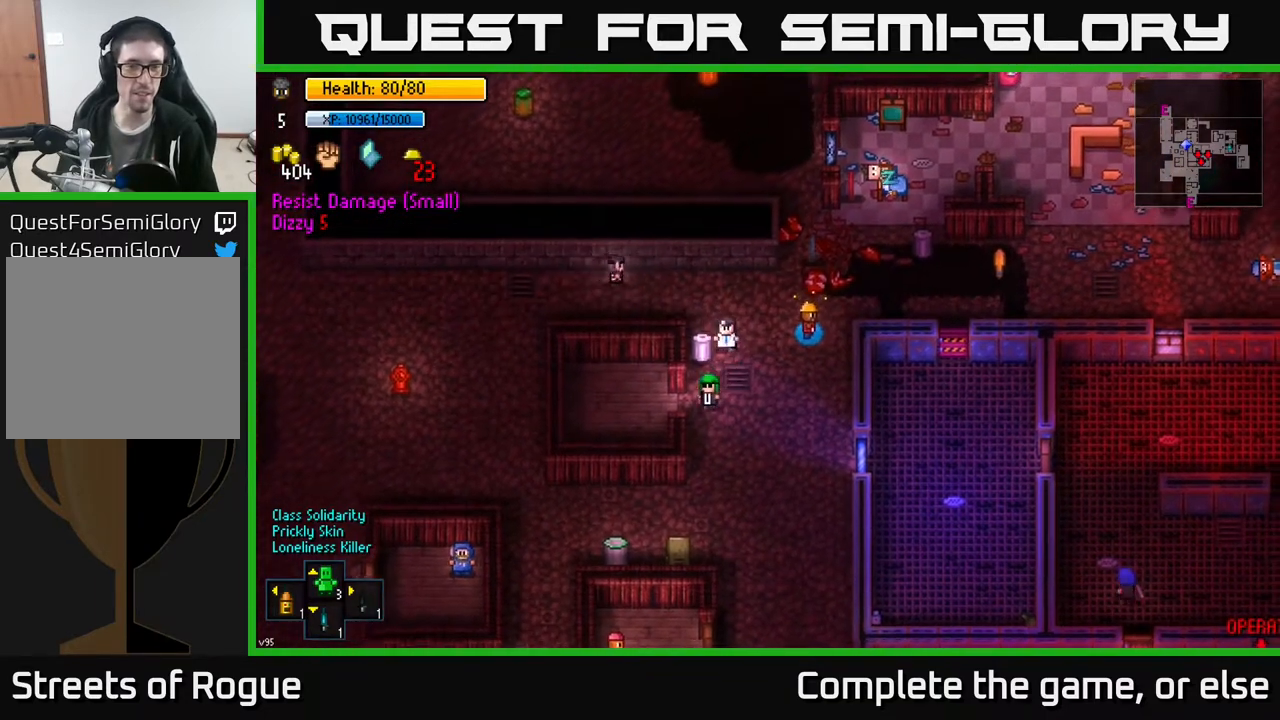
{"buttons": [], "left_stick": "down-left", "right_stick": "center", "events": [[333, "left_stick", "down-left"]]}
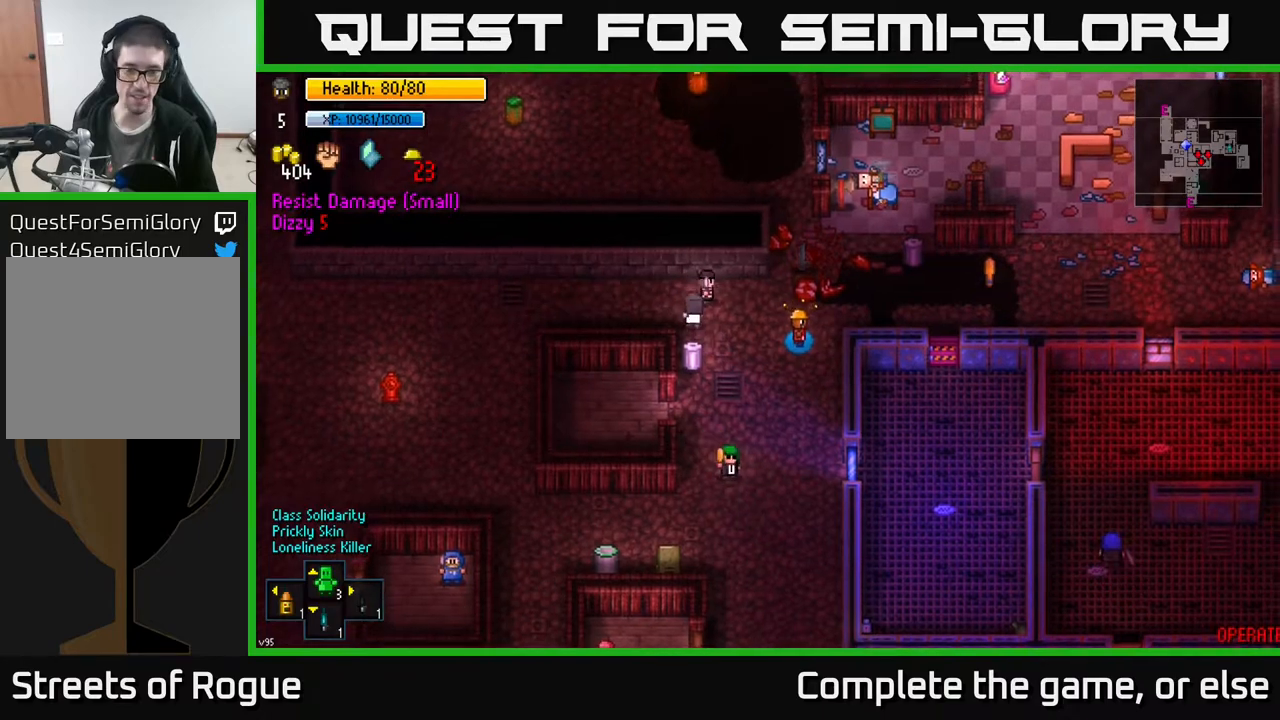
{"buttons": [], "left_stick": "center", "right_stick": "center", "events": [[50, "left_stick", "center"]]}
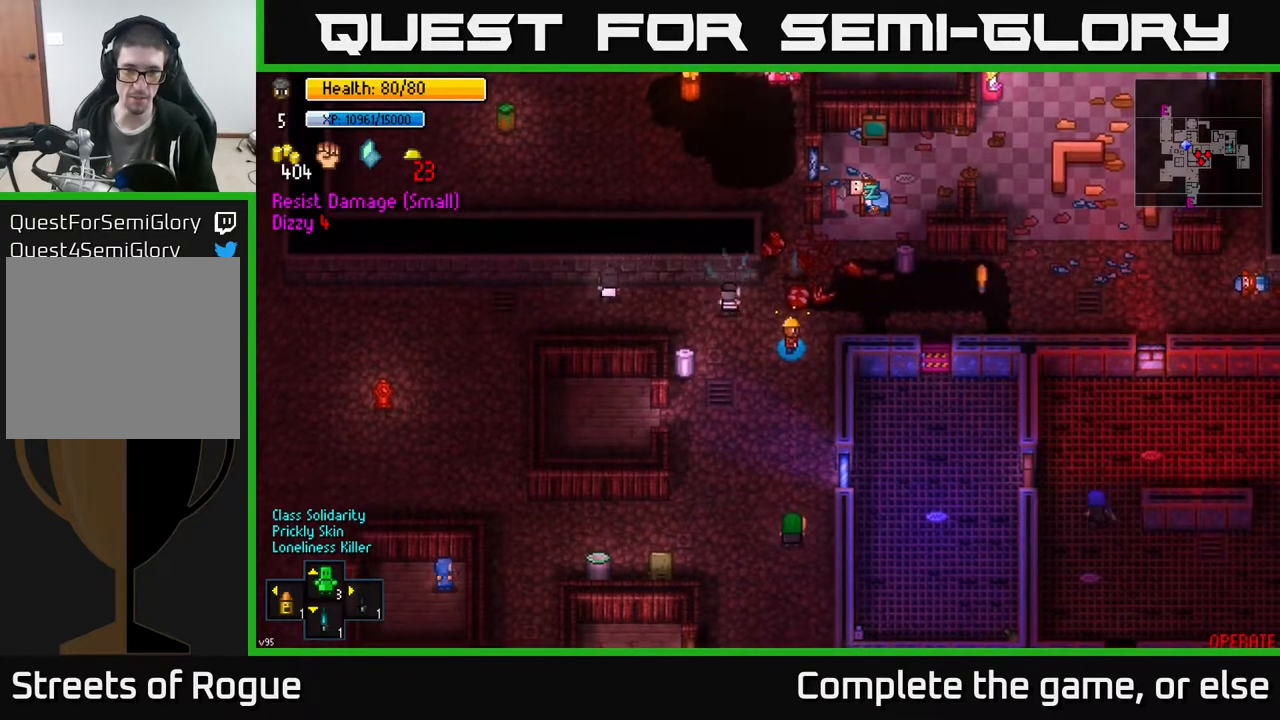
{"buttons": [], "left_stick": "up", "right_stick": "center", "events": [[17, "left_stick", "down"], [100, "left_stick", "down-left"], [267, "left_stick", "center"], [333, "left_stick", "up"]]}
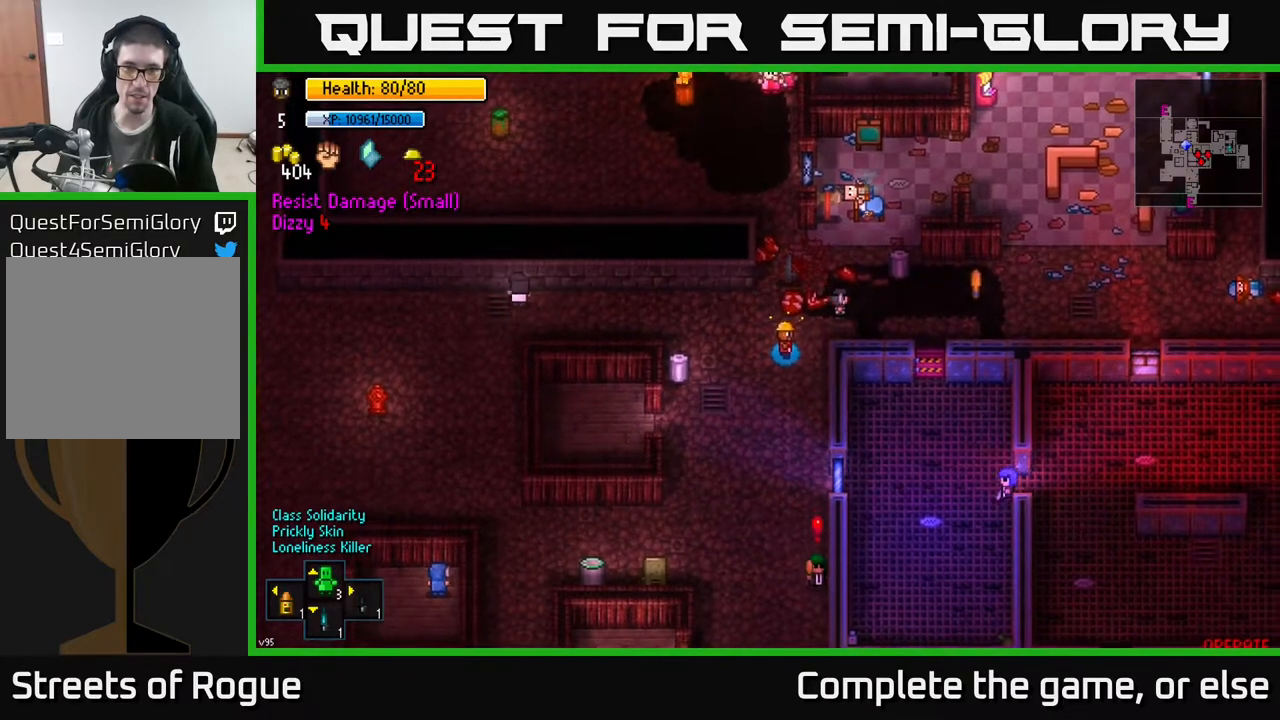
{"buttons": [], "left_stick": "center", "right_stick": "center", "events": [[17, "left_stick", "center"], [267, "left_stick", "left"], [467, "left_stick", "center"]]}
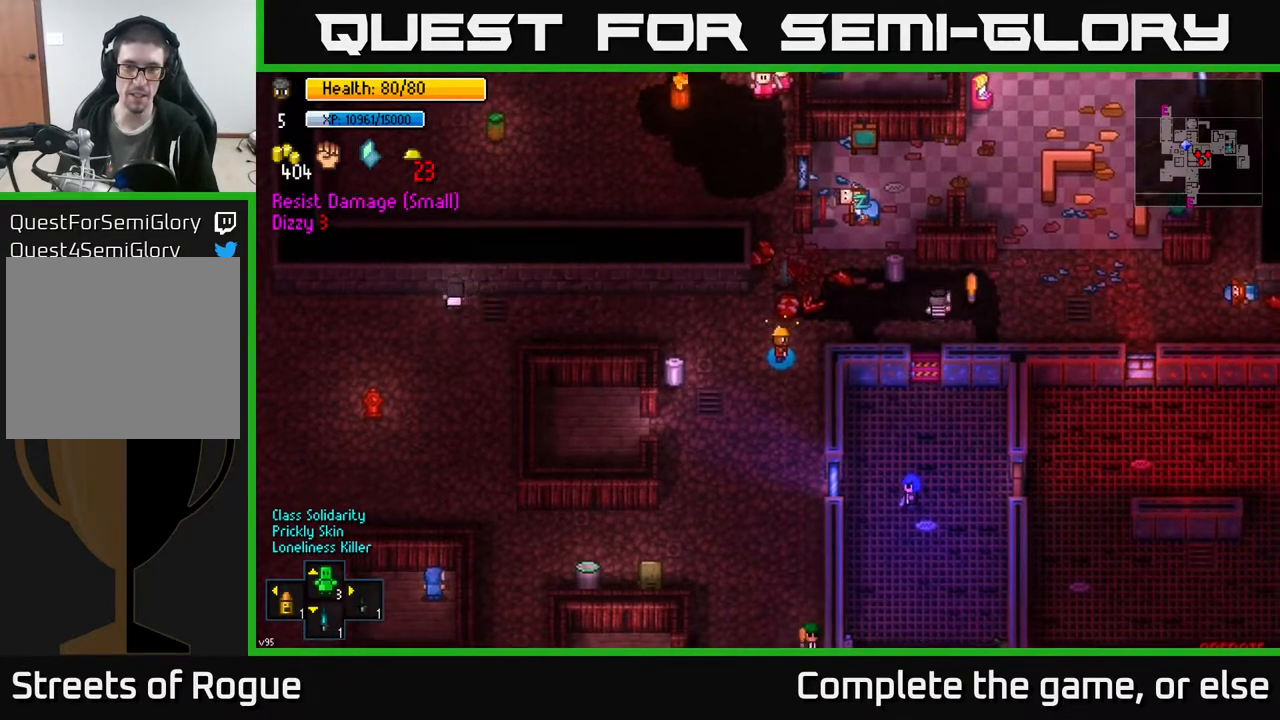
{"buttons": [], "left_stick": "center", "right_stick": "center", "events": [[233, "left_stick", "left"], [433, "left_stick", "center"]]}
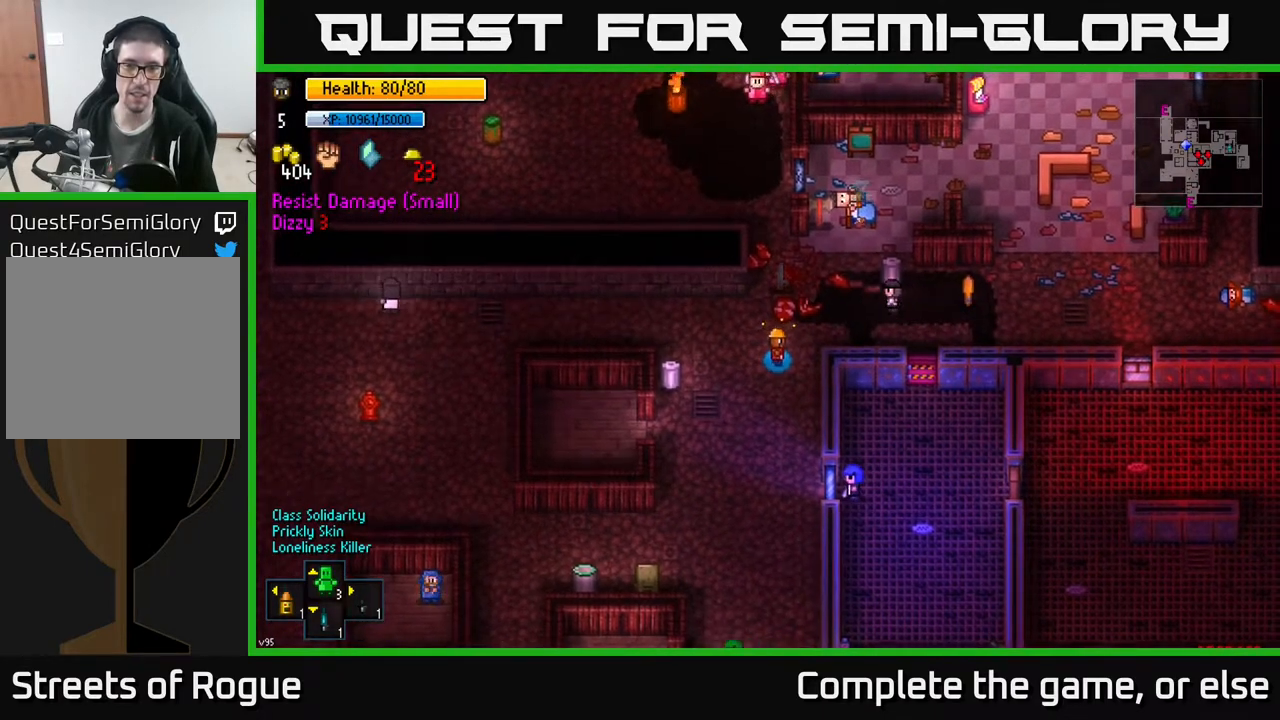
{"buttons": [], "left_stick": "down-left", "right_stick": "center", "events": [[350, "left_stick", "down-left"]]}
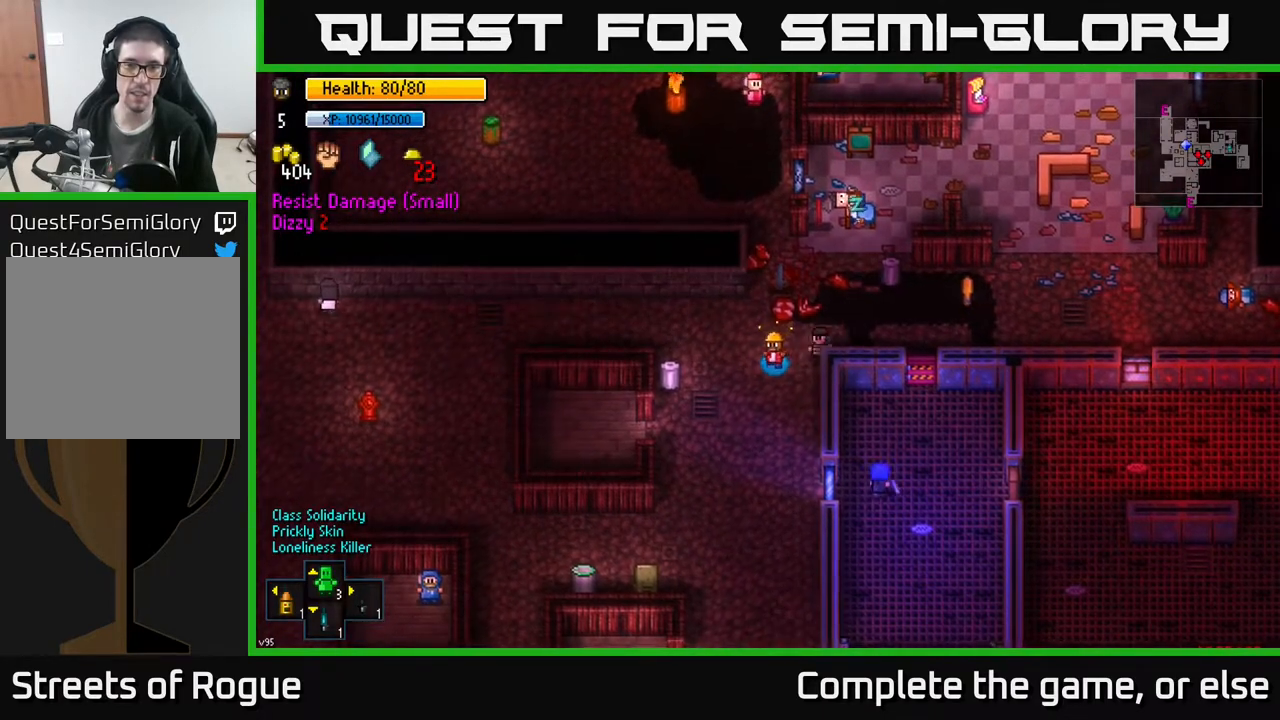
{"buttons": [], "left_stick": "center", "right_stick": "center", "events": [[33, "left_stick", "center"], [250, "left_stick", "up-left"], [433, "left_stick", "center"]]}
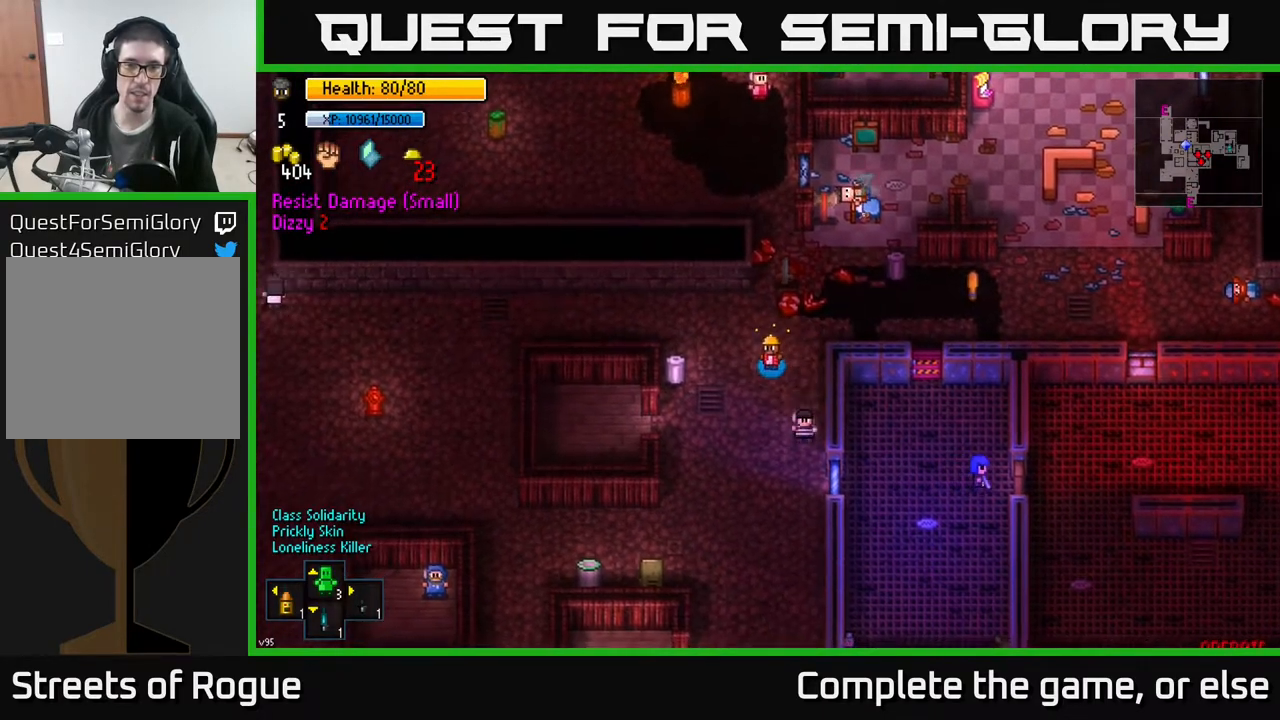
{"buttons": [], "left_stick": "center", "right_stick": "center", "events": [[17, "left_stick", "up-right"], [233, "left_stick", "center"]]}
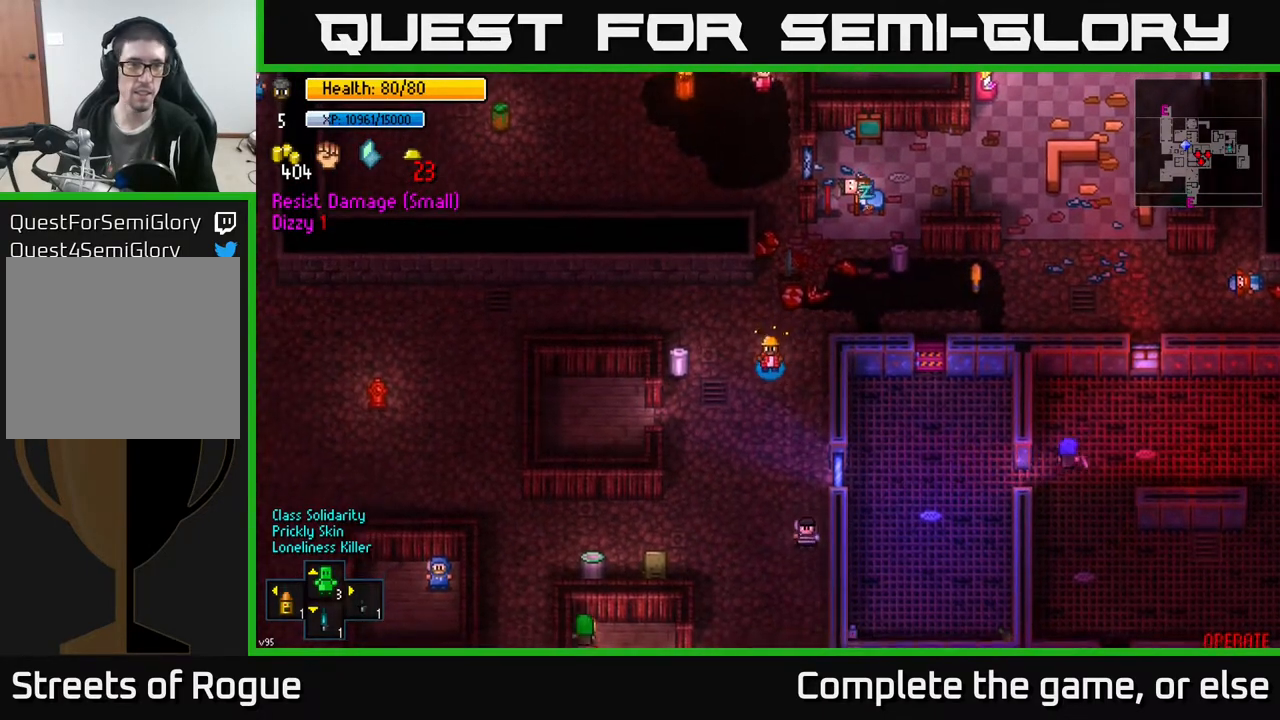
{"buttons": [], "left_stick": "center", "right_stick": "center", "events": [[83, "left_stick", "up"], [283, "left_stick", "center"]]}
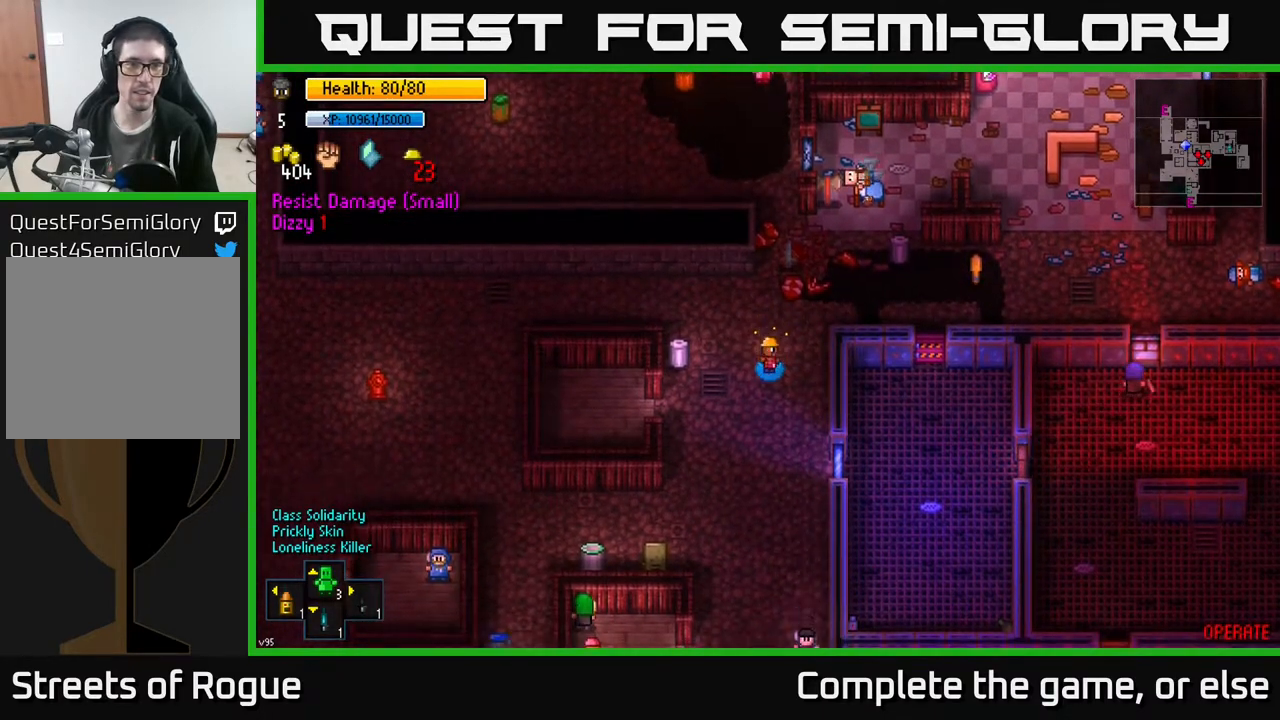
{"buttons": [], "left_stick": "center", "right_stick": "center", "events": [[117, "left_stick", "up"], [333, "left_stick", "left"], [433, "left_stick", "center"]]}
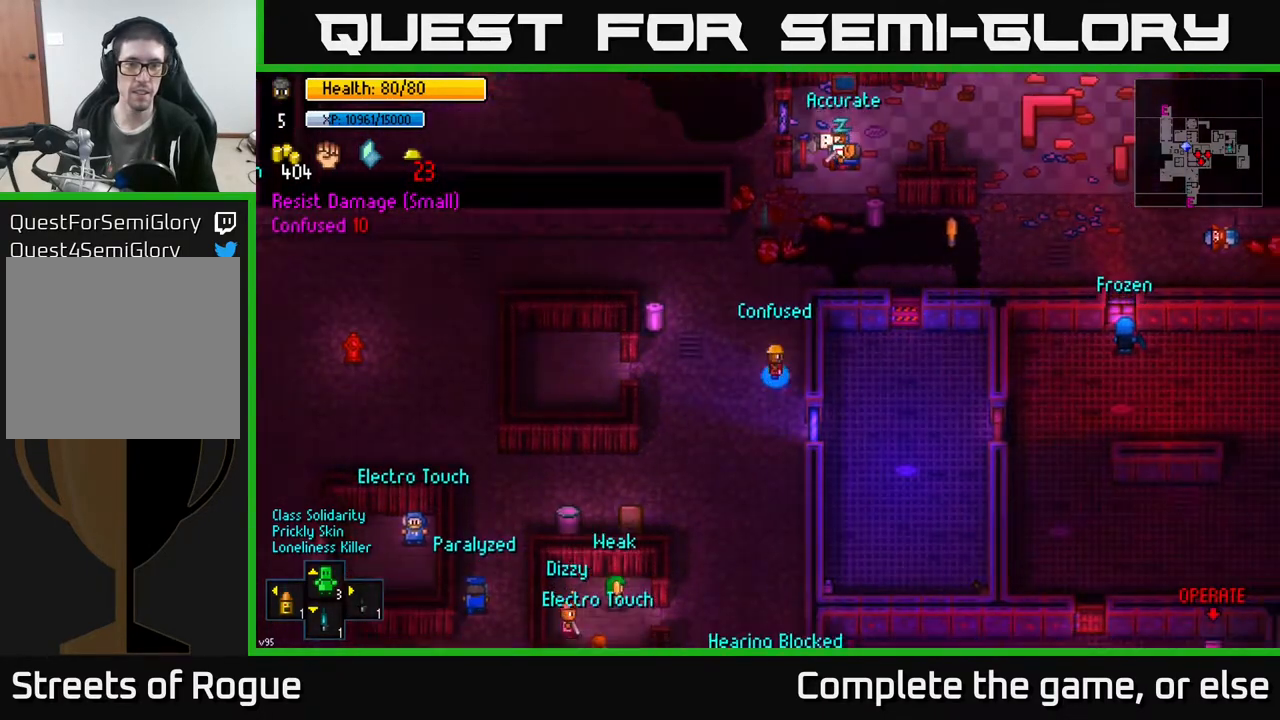
{"buttons": [], "left_stick": "right", "right_stick": "center", "events": [[217, "left_stick", "down"], [467, "left_stick", "right"]]}
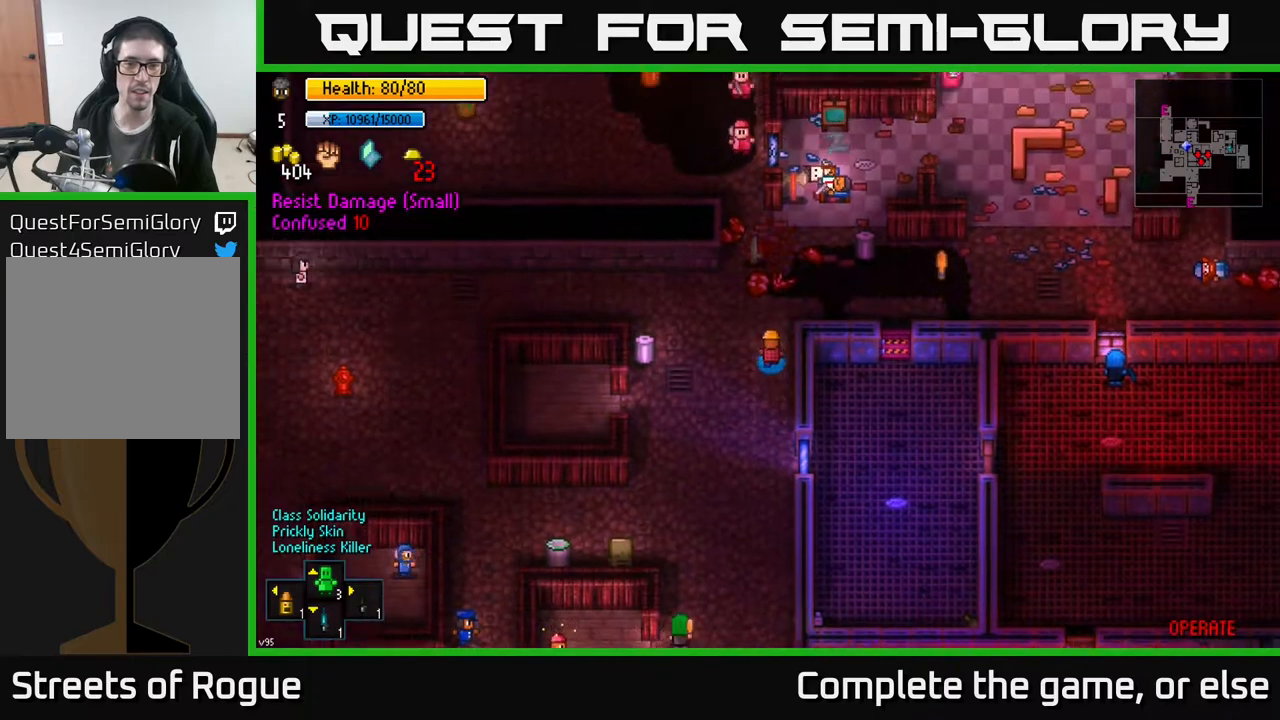
{"buttons": [], "left_stick": "center", "right_stick": "center", "events": [[150, "left_stick", "center"]]}
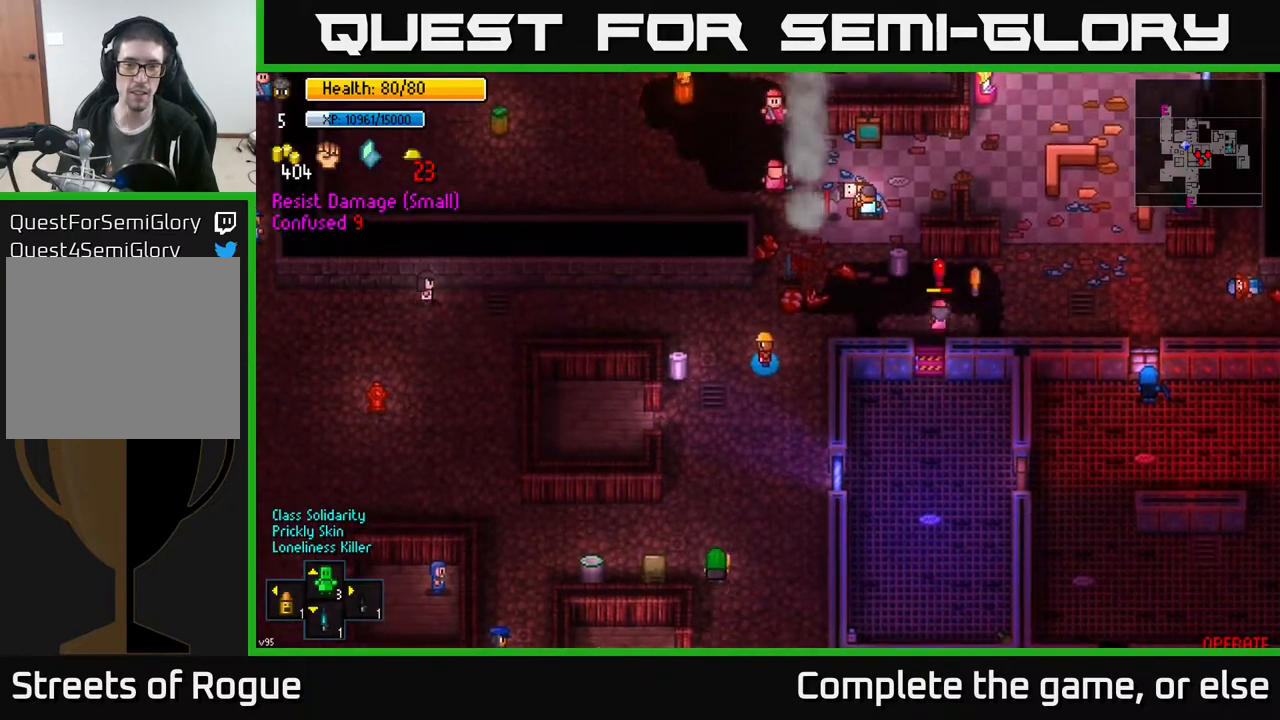
{"buttons": [], "left_stick": "down-left", "right_stick": "center", "events": [[183, "left_stick", "right"], [300, "left_stick", "down-right"], [467, "left_stick", "down-left"]]}